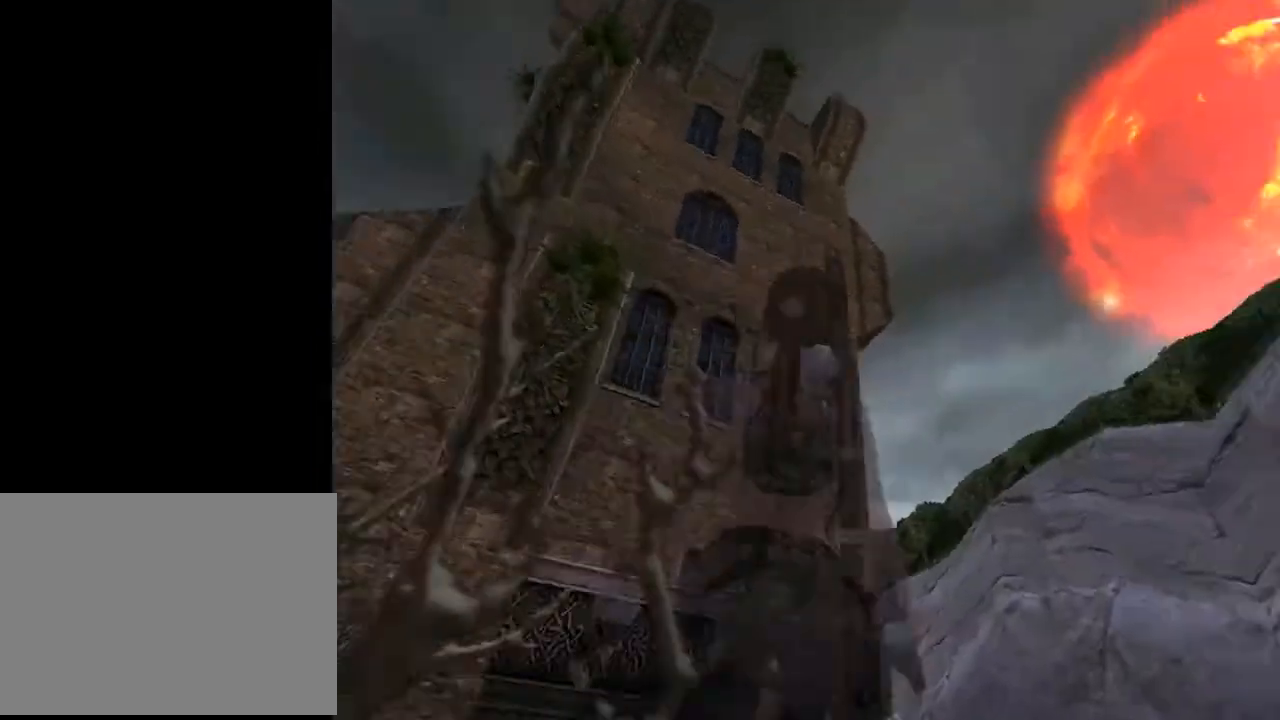
Gameplay with a controller (PlayStation layout); each line is a JSON object with the inputs held at the frame after it. "events" lists button and stick changes between this image and that frame as [ms after this image, input, new state], when the widget could be followed in between. Not read: L1.
{"buttons": ["DPAD_RIGHT"], "left_stick": "center", "right_stick": "center", "events": [[333, "L2", "up"]]}
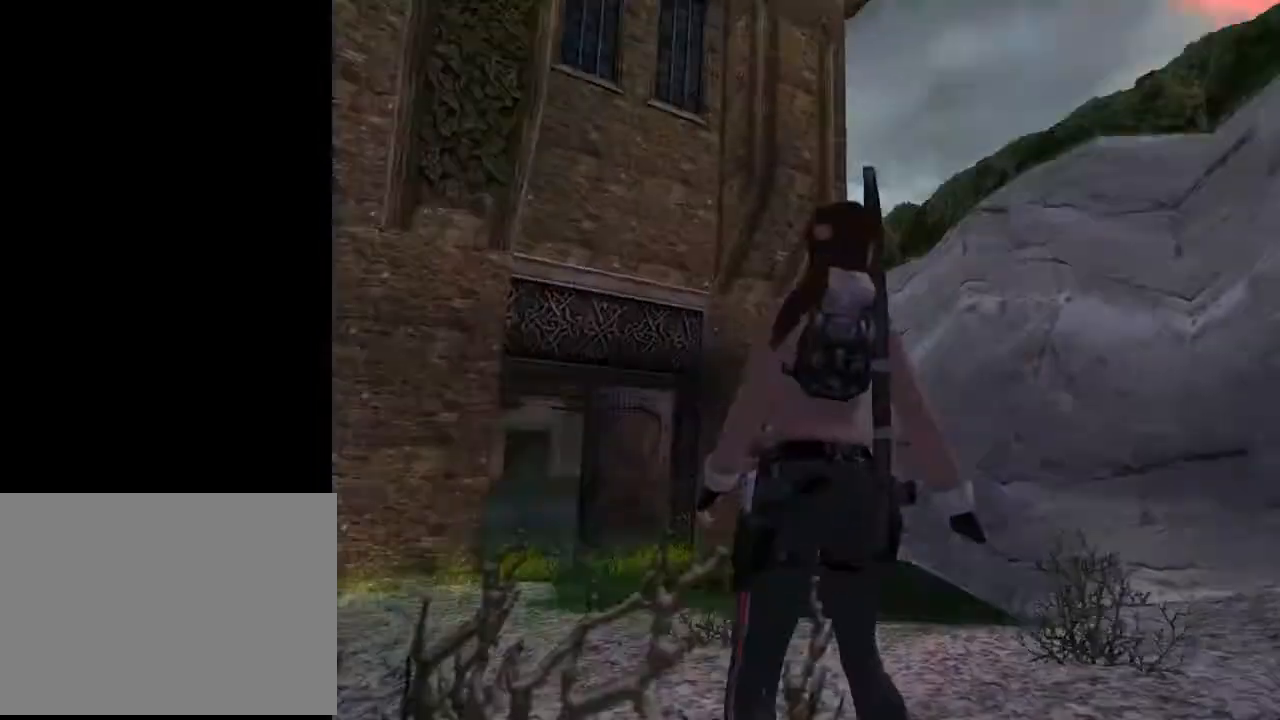
{"buttons": ["DPAD_RIGHT"], "left_stick": "center", "right_stick": "center", "events": []}
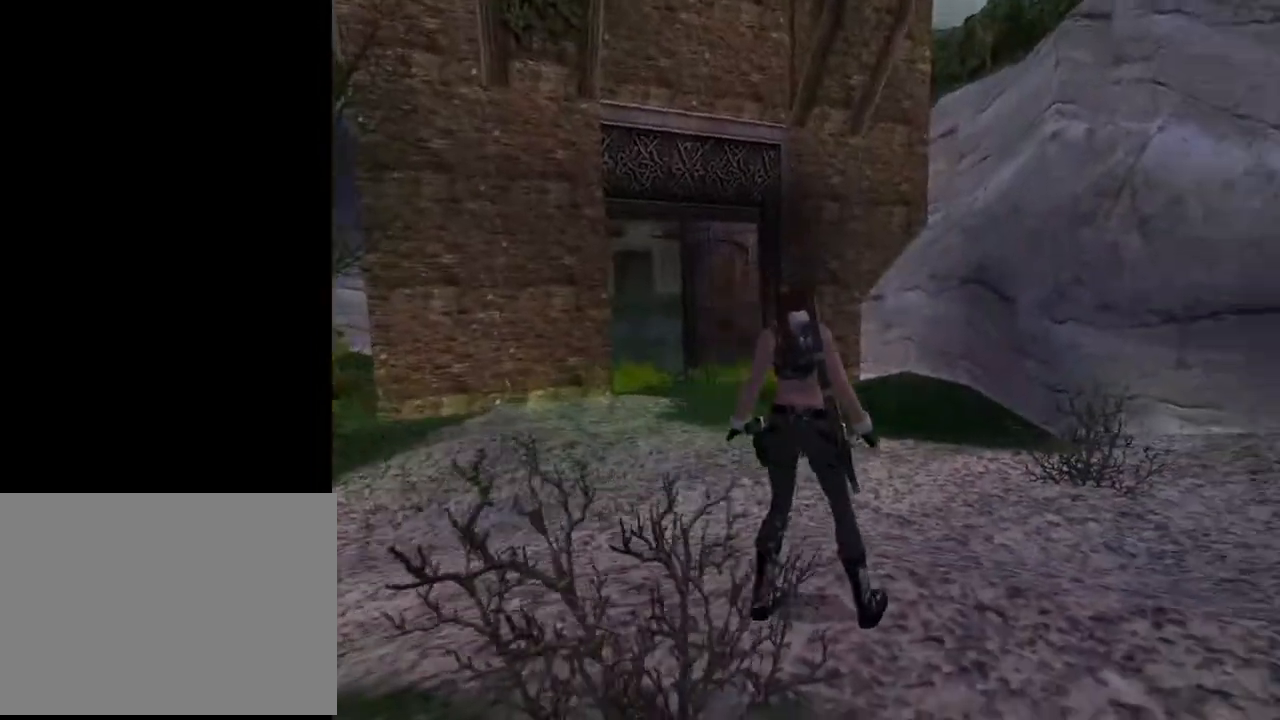
{"buttons": ["L2"], "left_stick": "center", "right_stick": "center", "events": [[367, "L2", "down"], [433, "DPAD_RIGHT", "up"]]}
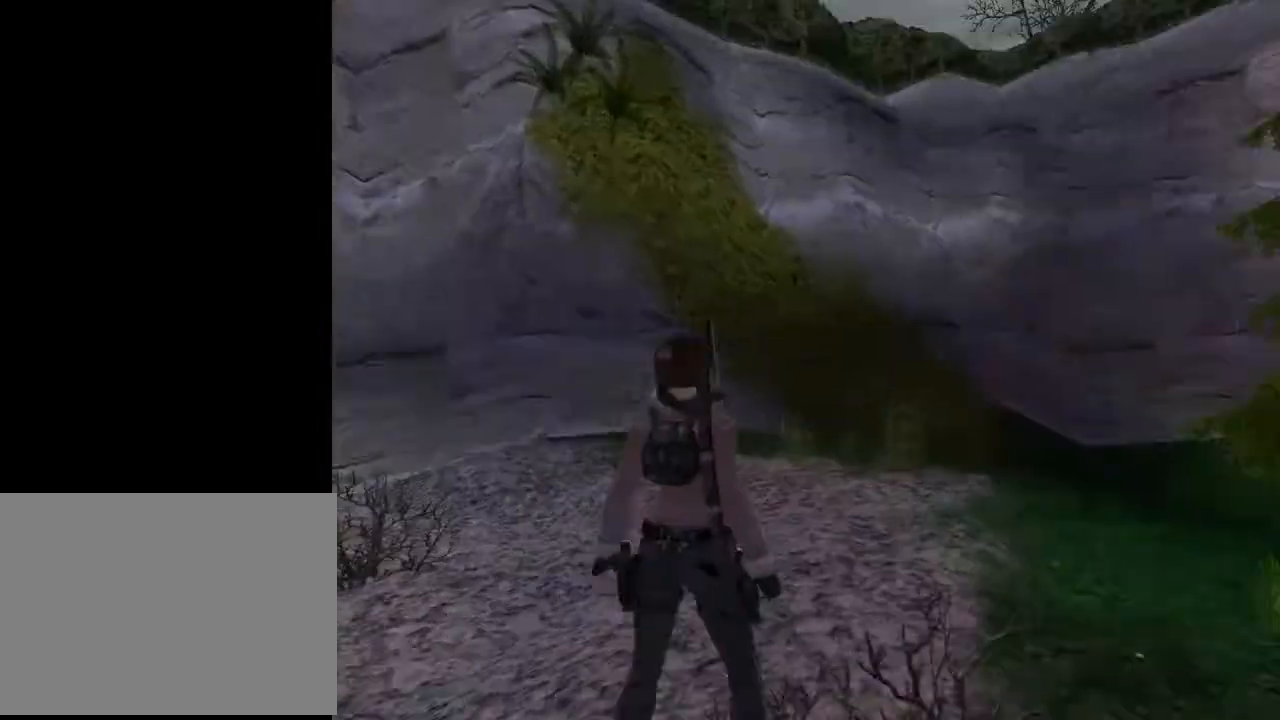
{"buttons": ["L2", "DPAD_DOWN"], "left_stick": "center", "right_stick": "center", "events": [[100, "DPAD_DOWN", "down"]]}
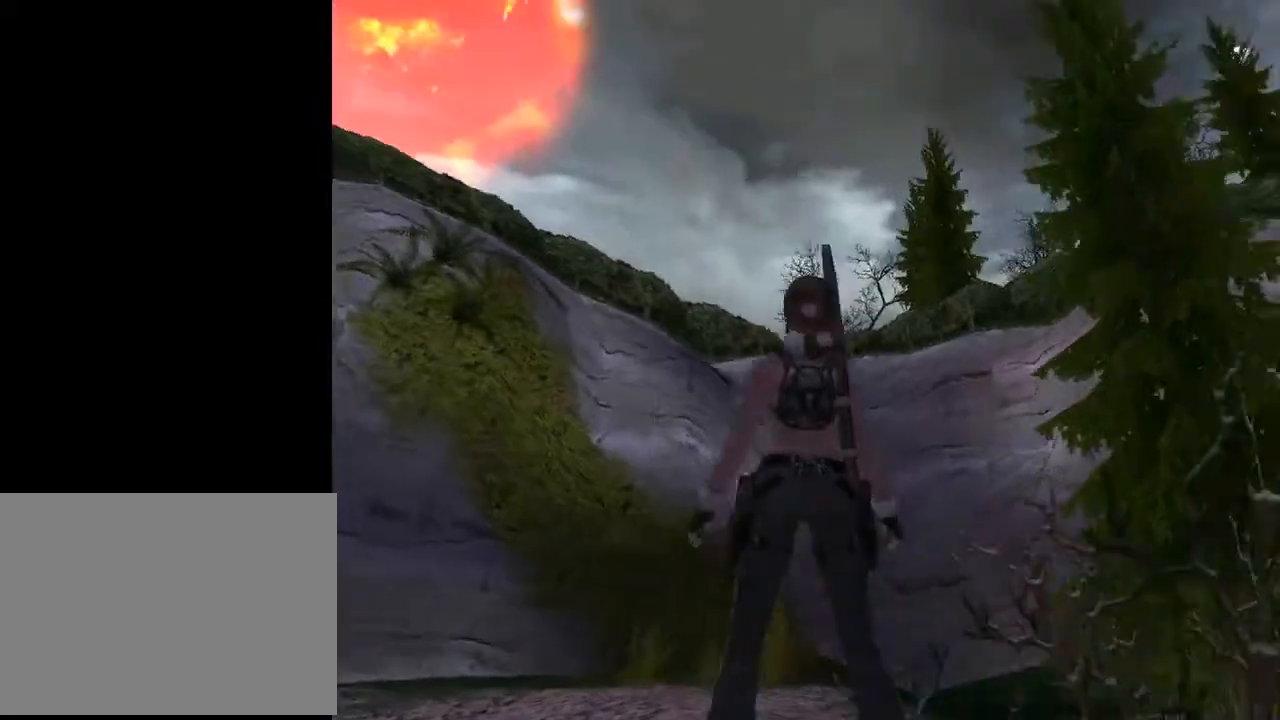
{"buttons": ["L2", "DPAD_RIGHT"], "left_stick": "center", "right_stick": "center", "events": [[67, "DPAD_RIGHT", "down"], [133, "DPAD_DOWN", "up"]]}
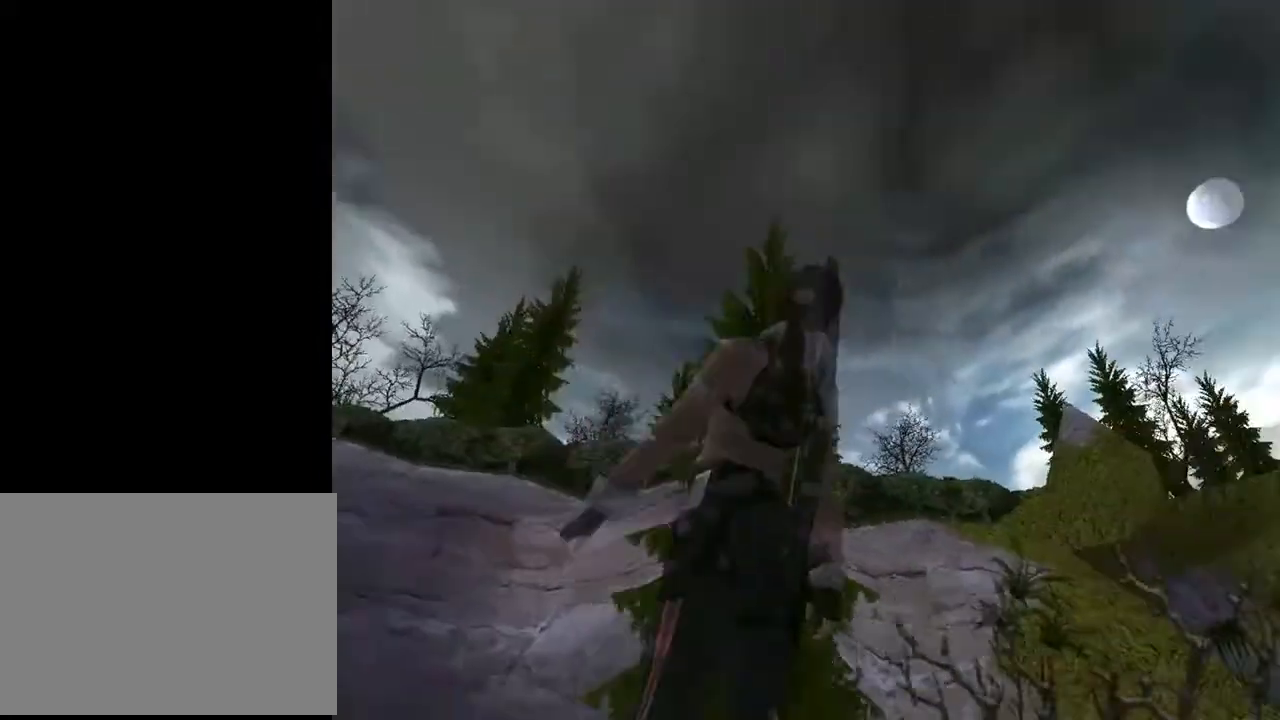
{"buttons": ["L2", "DPAD_RIGHT"], "left_stick": "center", "right_stick": "center", "events": [[167, "DPAD_RIGHT", "up"], [467, "DPAD_RIGHT", "down"]]}
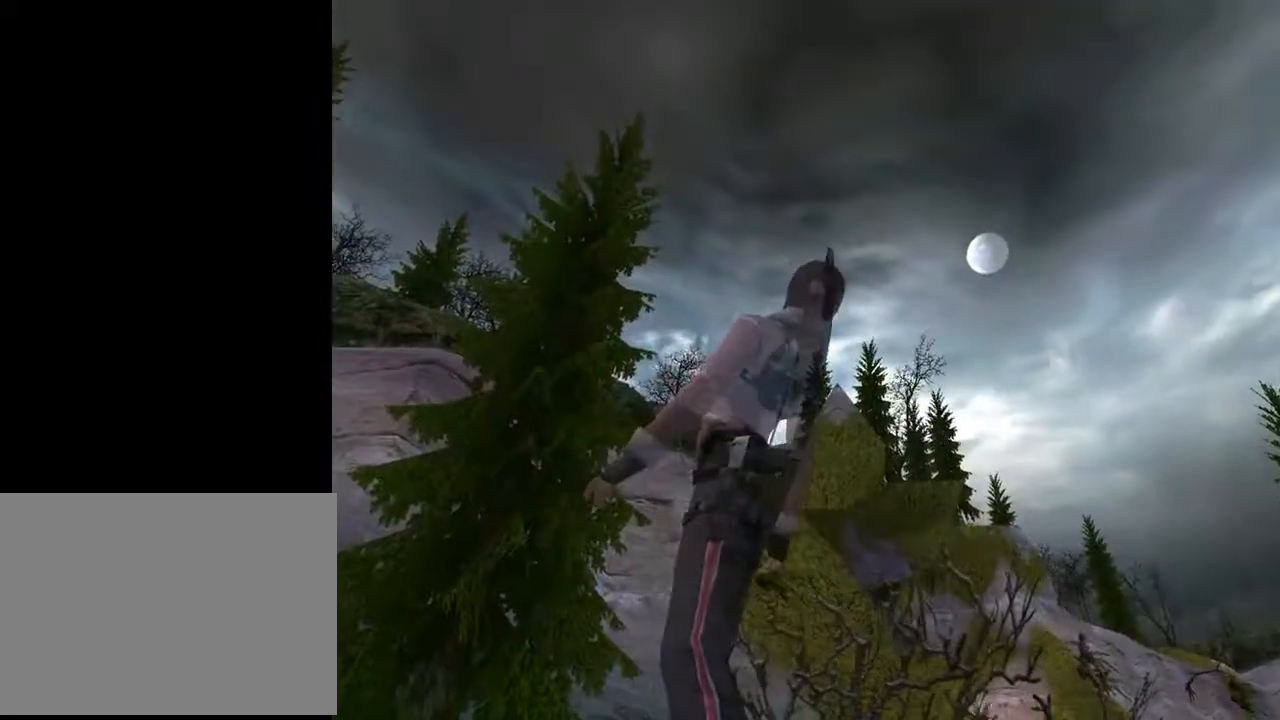
{"buttons": ["L2"], "left_stick": "center", "right_stick": "center", "events": [[433, "DPAD_RIGHT", "up"]]}
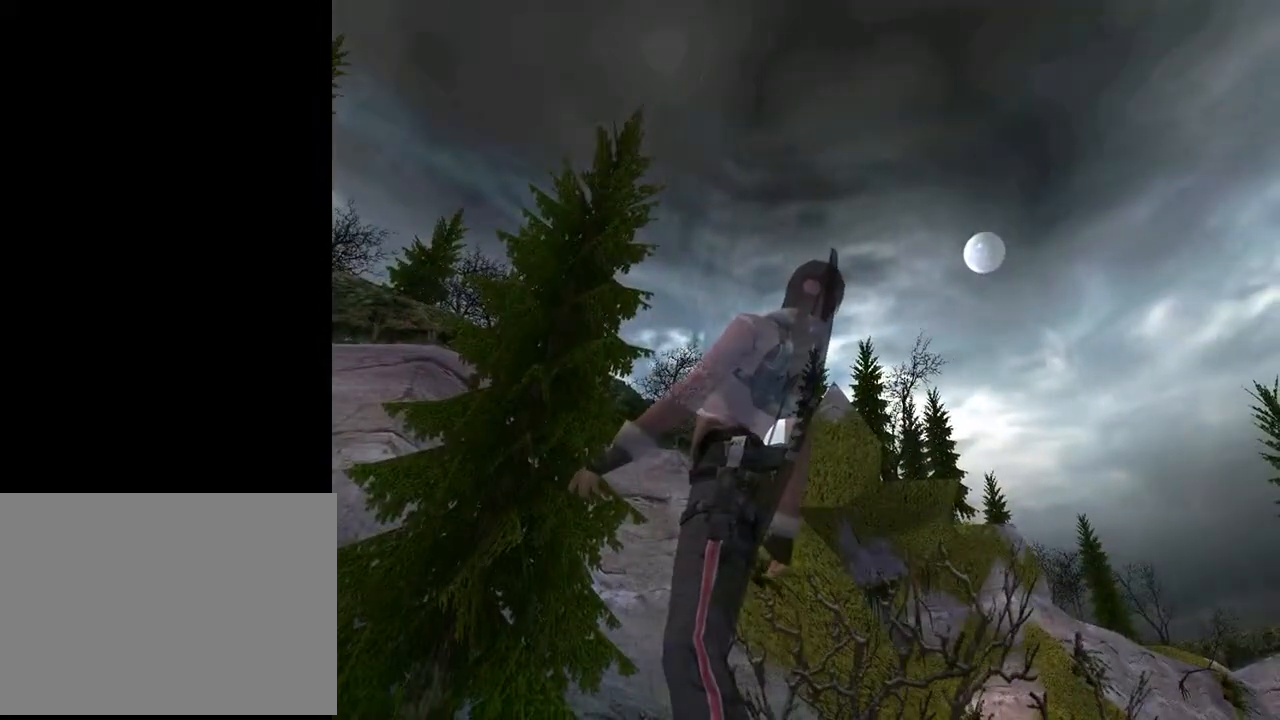
{"buttons": ["DPAD_RIGHT"], "left_stick": "center", "right_stick": "center", "events": [[133, "L2", "up"], [167, "DPAD_RIGHT", "down"]]}
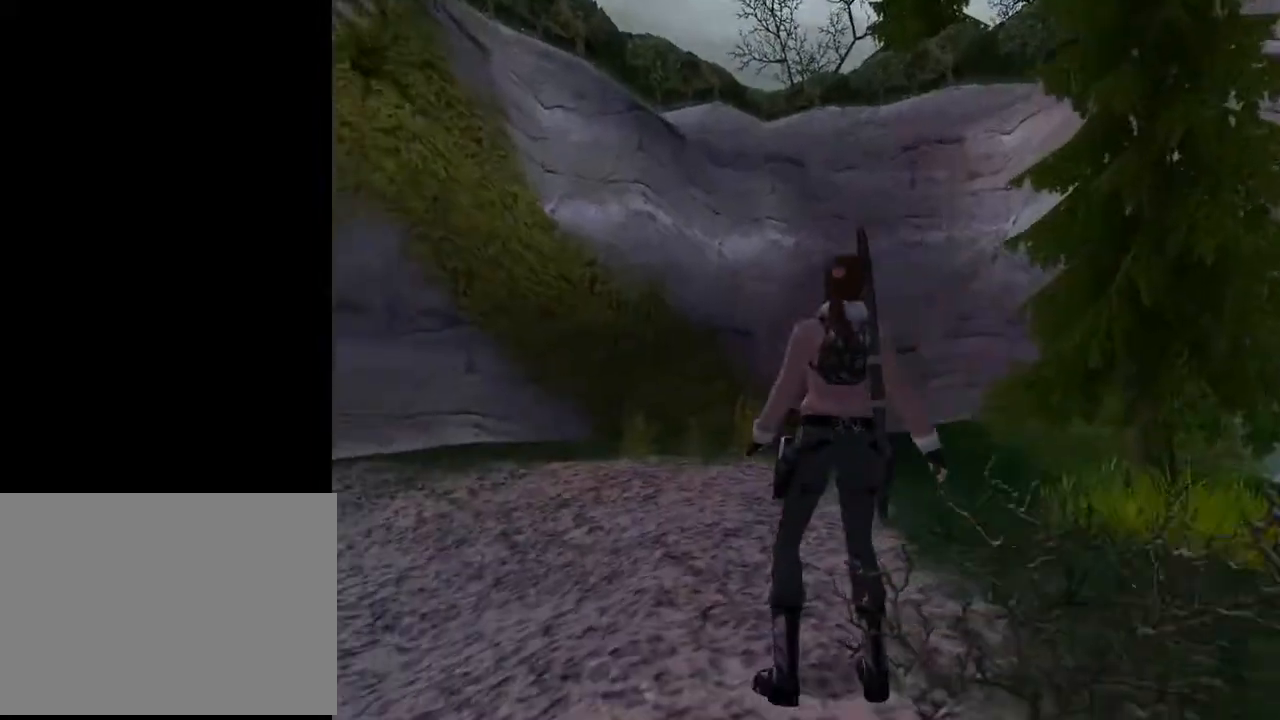
{"buttons": ["DPAD_RIGHT"], "left_stick": "center", "right_stick": "center", "events": []}
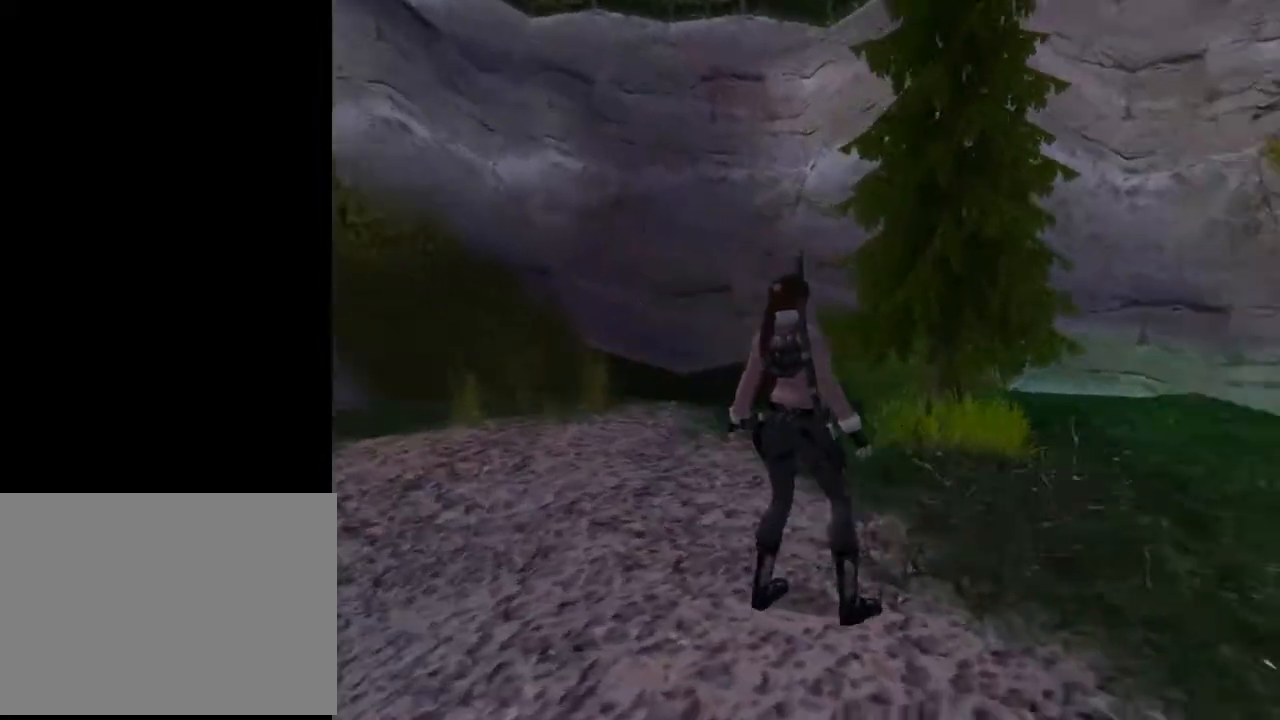
{"buttons": ["L2", "DPAD_DOWN"], "left_stick": "center", "right_stick": "center", "events": [[233, "DPAD_RIGHT", "up"], [233, "L2", "down"], [500, "DPAD_DOWN", "down"]]}
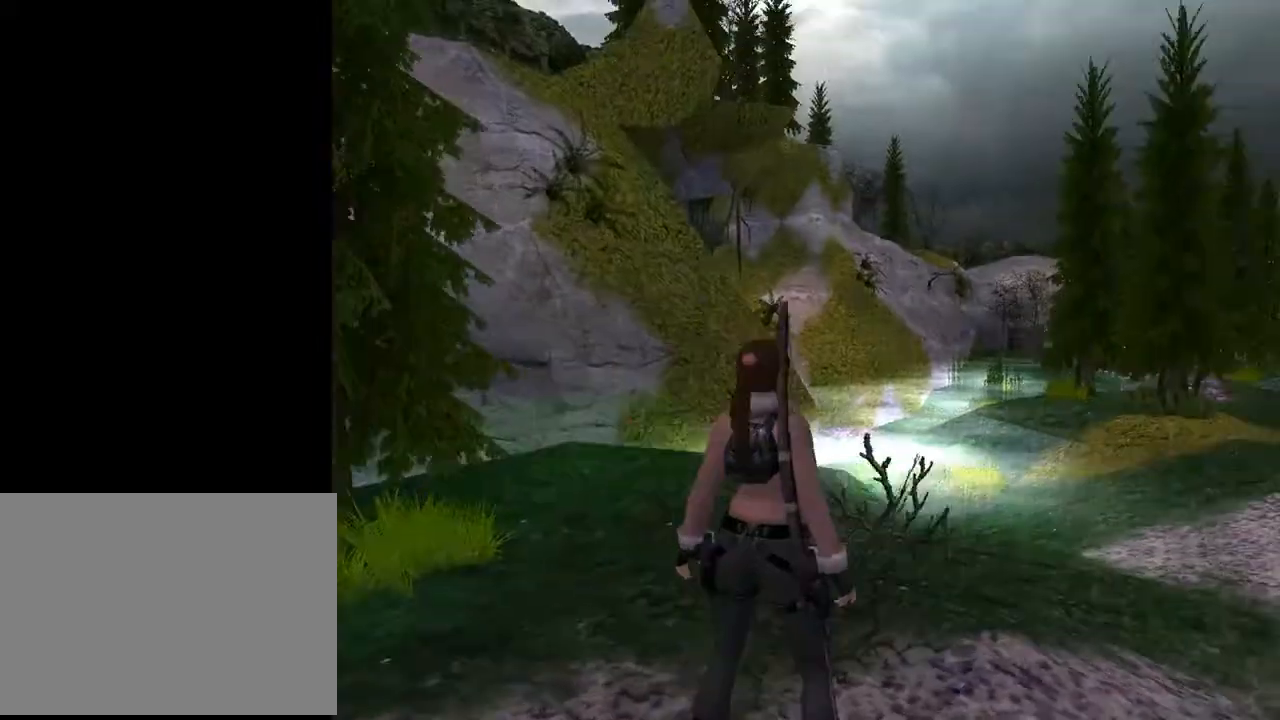
{"buttons": ["L2"], "left_stick": "center", "right_stick": "center", "events": [[433, "DPAD_DOWN", "up"]]}
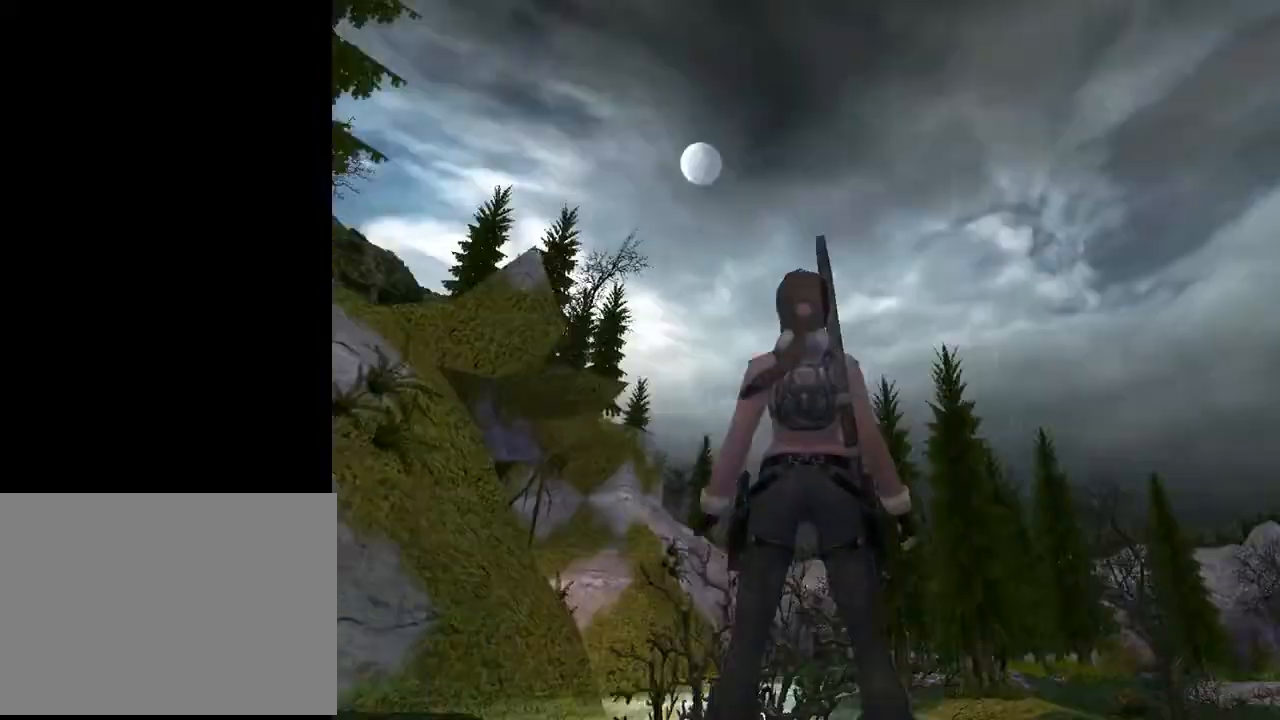
{"buttons": ["L2", "DPAD_RIGHT"], "left_stick": "center", "right_stick": "center", "events": [[133, "DPAD_RIGHT", "down"]]}
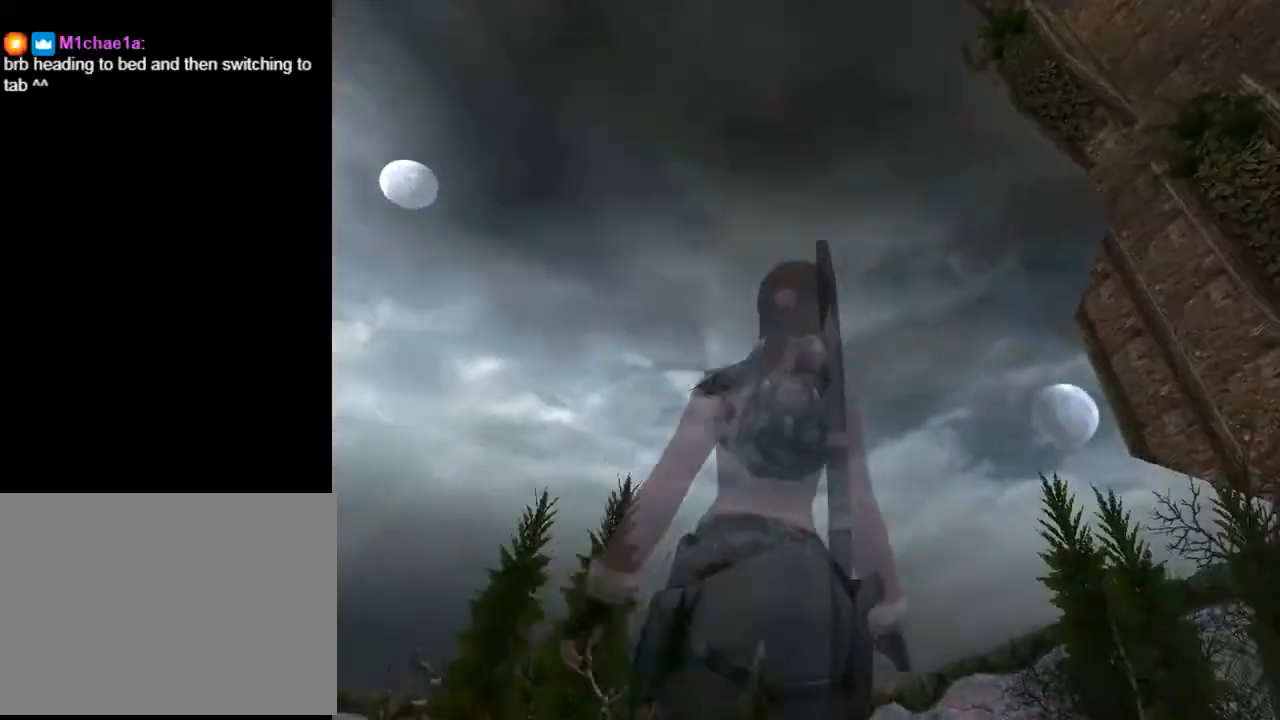
{"buttons": ["L2"], "left_stick": "center", "right_stick": "center", "events": [[33, "DPAD_RIGHT", "up"]]}
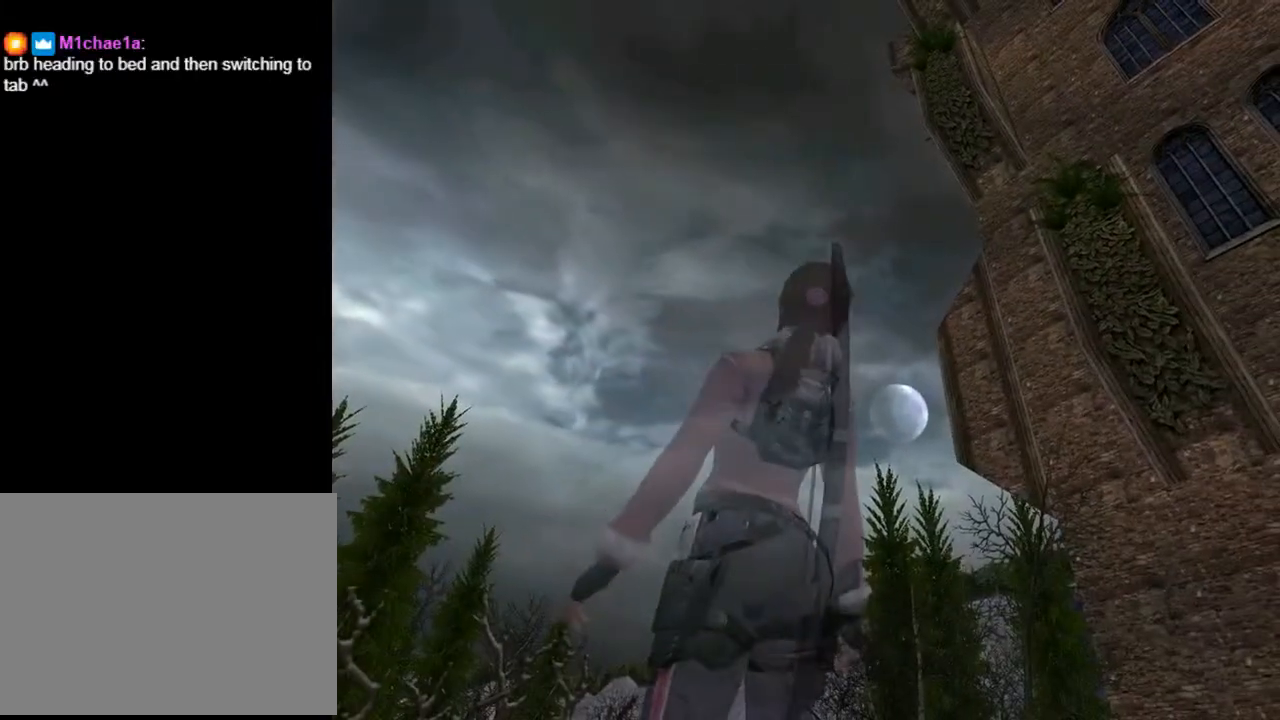
{"buttons": ["DPAD_RIGHT"], "left_stick": "center", "right_stick": "center", "events": [[333, "L2", "up"], [400, "DPAD_RIGHT", "down"]]}
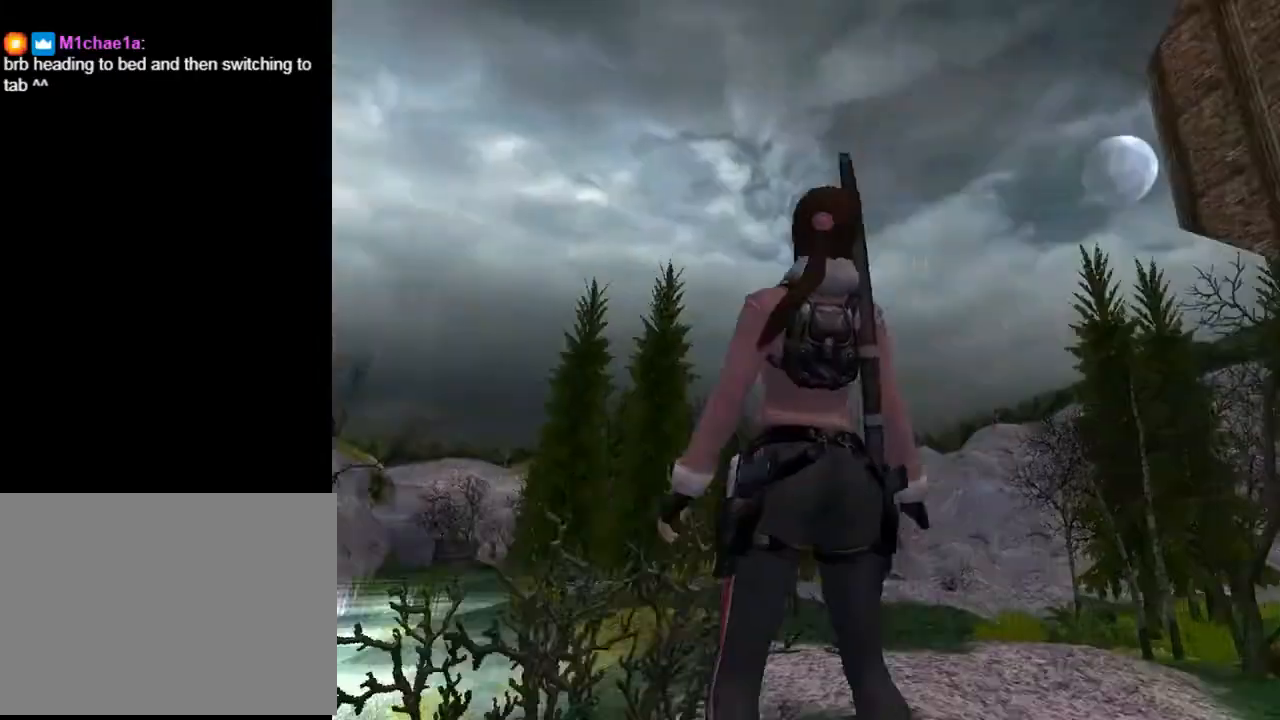
{"buttons": ["L2", "DPAD_RIGHT"], "left_stick": "center", "right_stick": "center", "events": [[467, "L2", "down"]]}
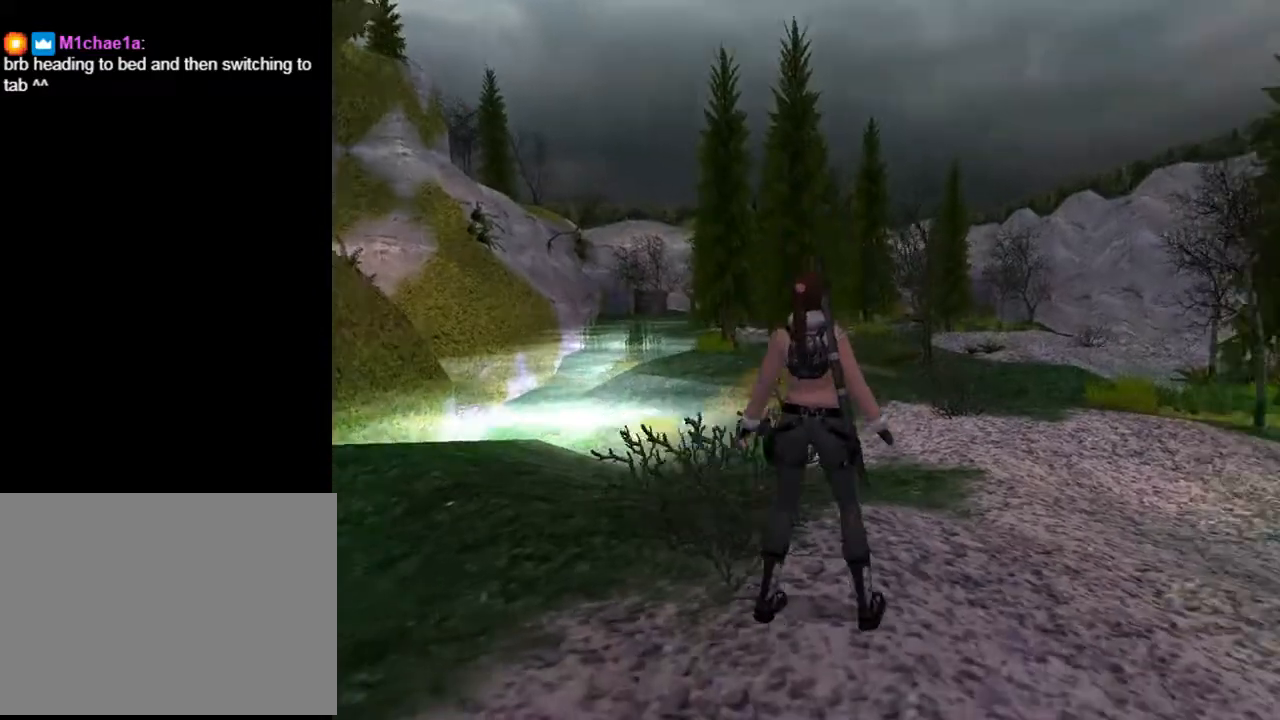
{"buttons": ["L2", "DPAD_RIGHT"], "left_stick": "center", "right_stick": "center", "events": [[33, "DPAD_RIGHT", "up"], [167, "DPAD_DOWN", "down"], [333, "DPAD_RIGHT", "down"], [400, "DPAD_DOWN", "up"]]}
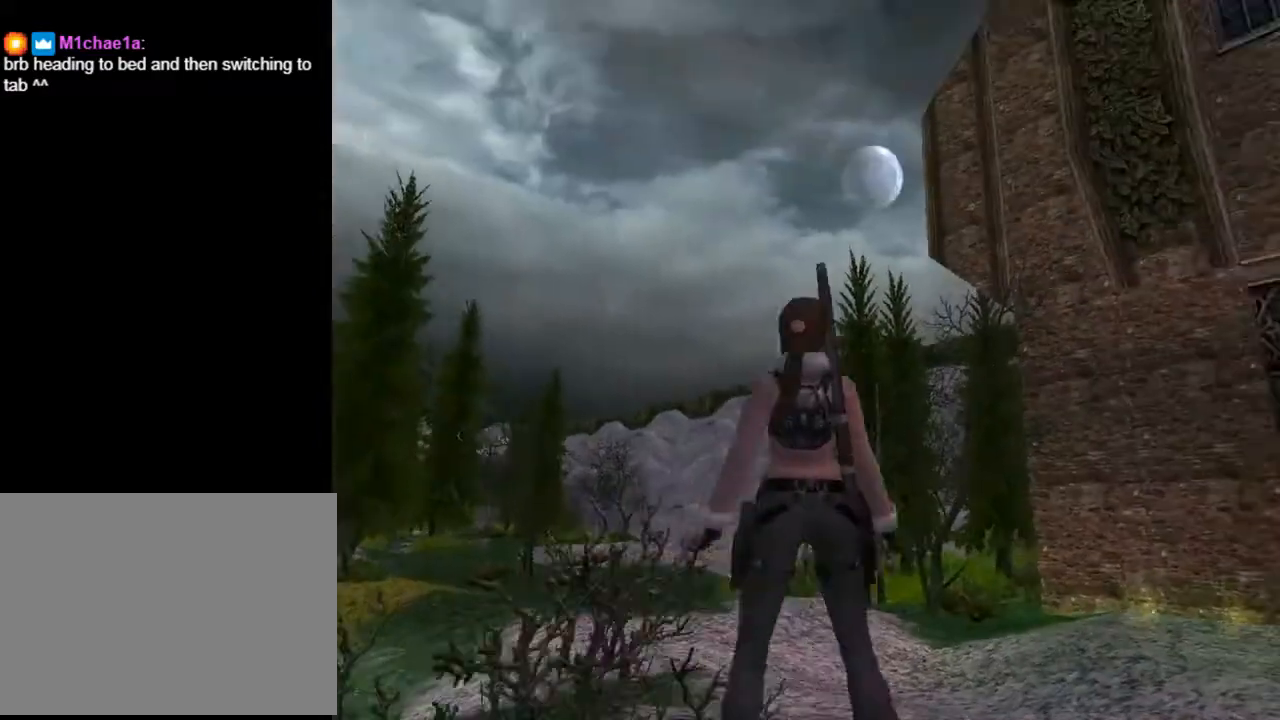
{"buttons": ["L2", "DPAD_RIGHT"], "left_stick": "center", "right_stick": "center", "events": []}
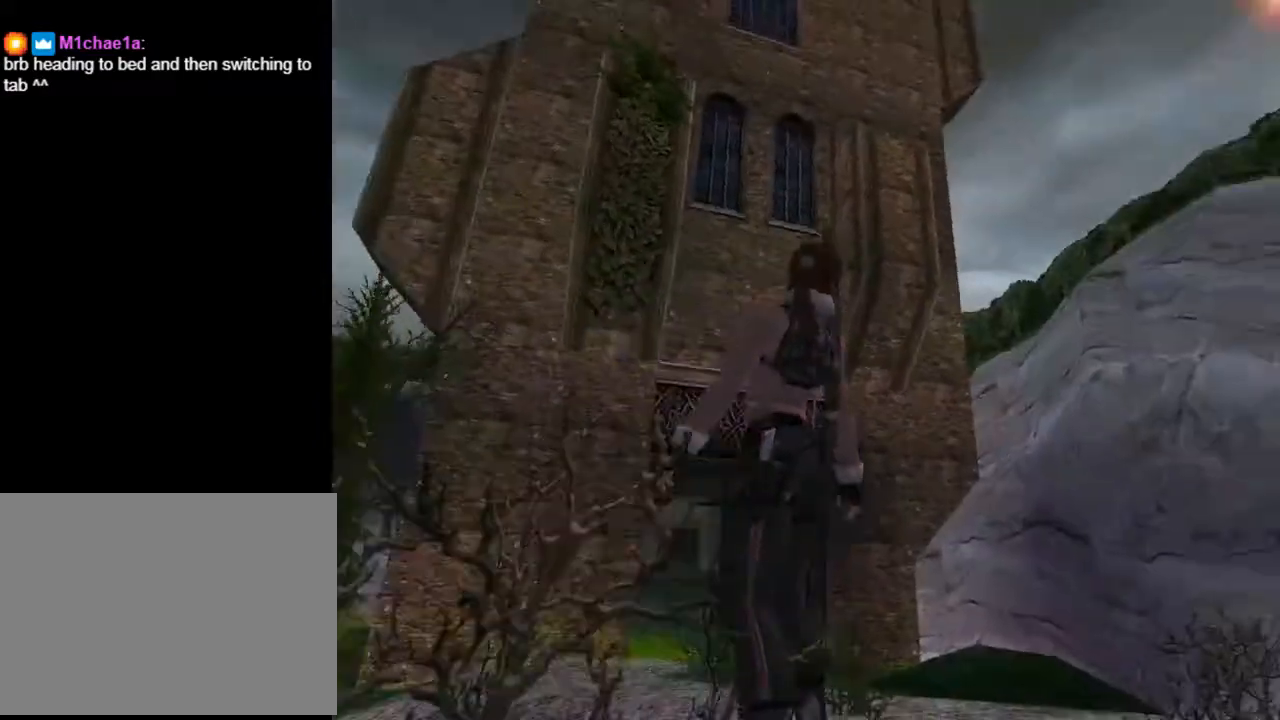
{"buttons": ["L2", "DPAD_DOWN"], "left_stick": "center", "right_stick": "center", "events": [[100, "DPAD_RIGHT", "up"], [267, "DPAD_DOWN", "down"]]}
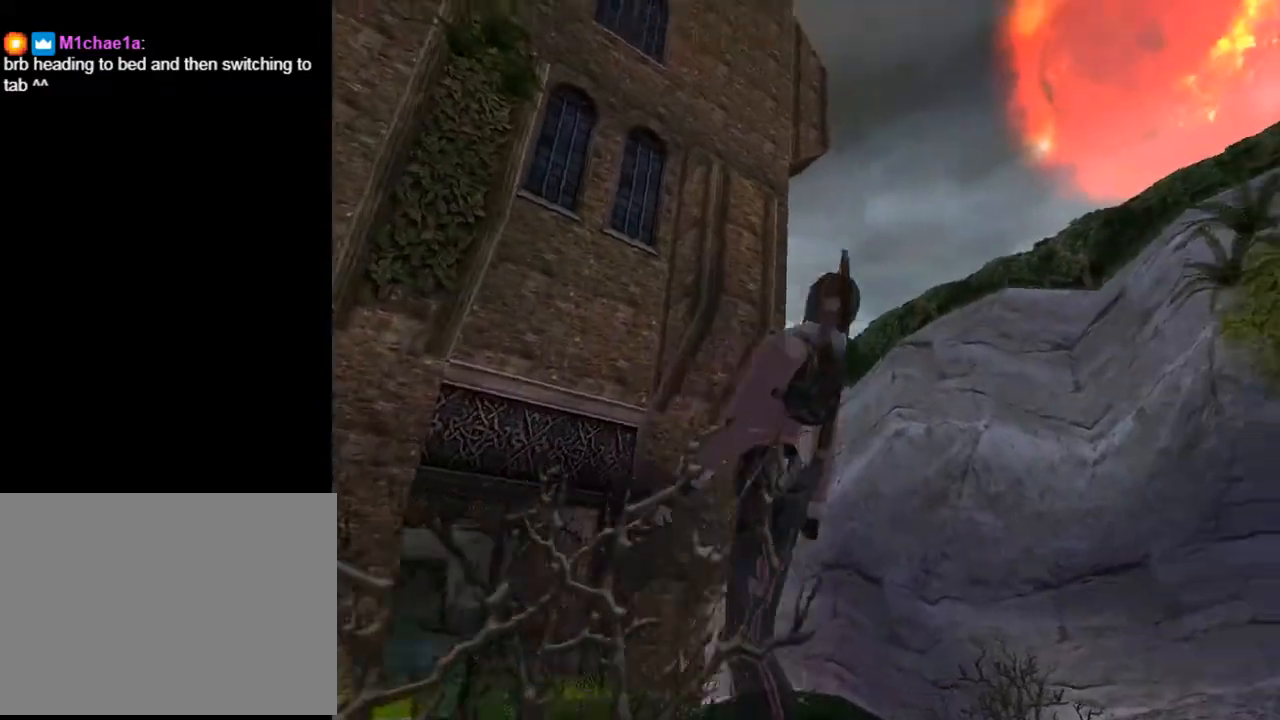
{"buttons": ["L2", "DPAD_DOWN", "DPAD_LEFT"], "left_stick": "center", "right_stick": "center", "events": [[167, "DPAD_LEFT", "down"]]}
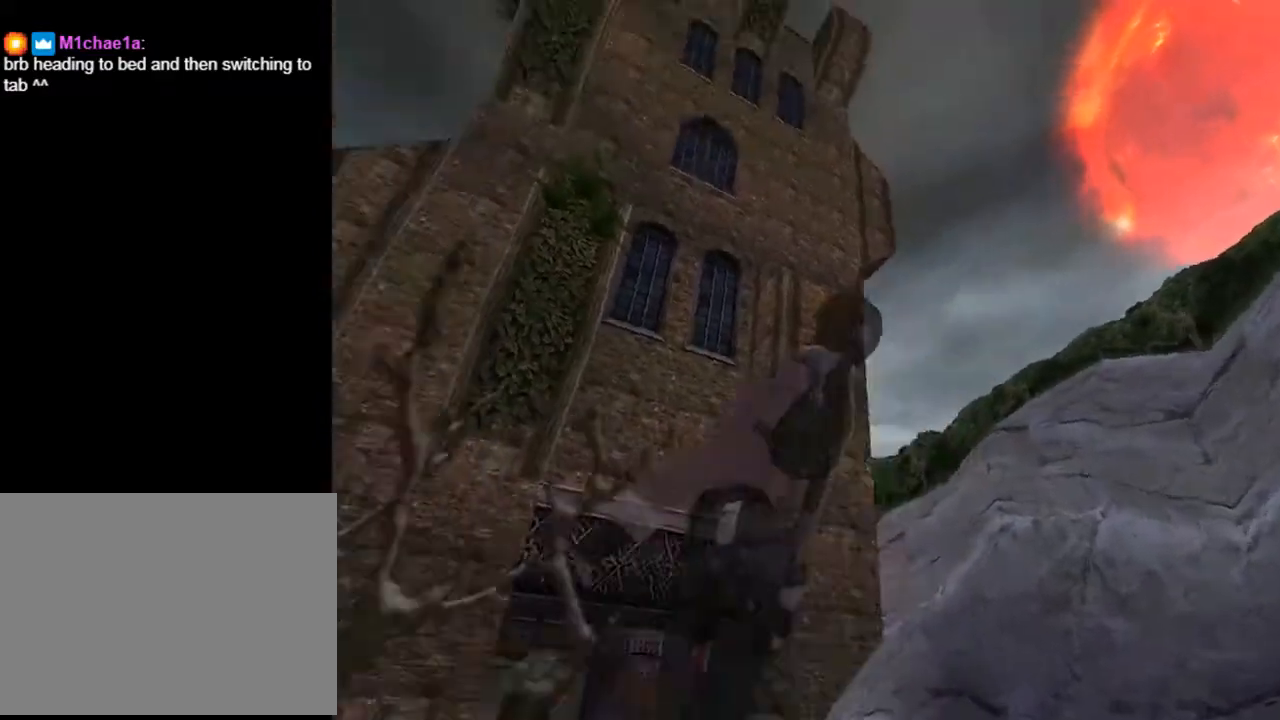
{"buttons": ["L2", "DPAD_LEFT"], "left_stick": "center", "right_stick": "center", "events": [[33, "DPAD_DOWN", "up"]]}
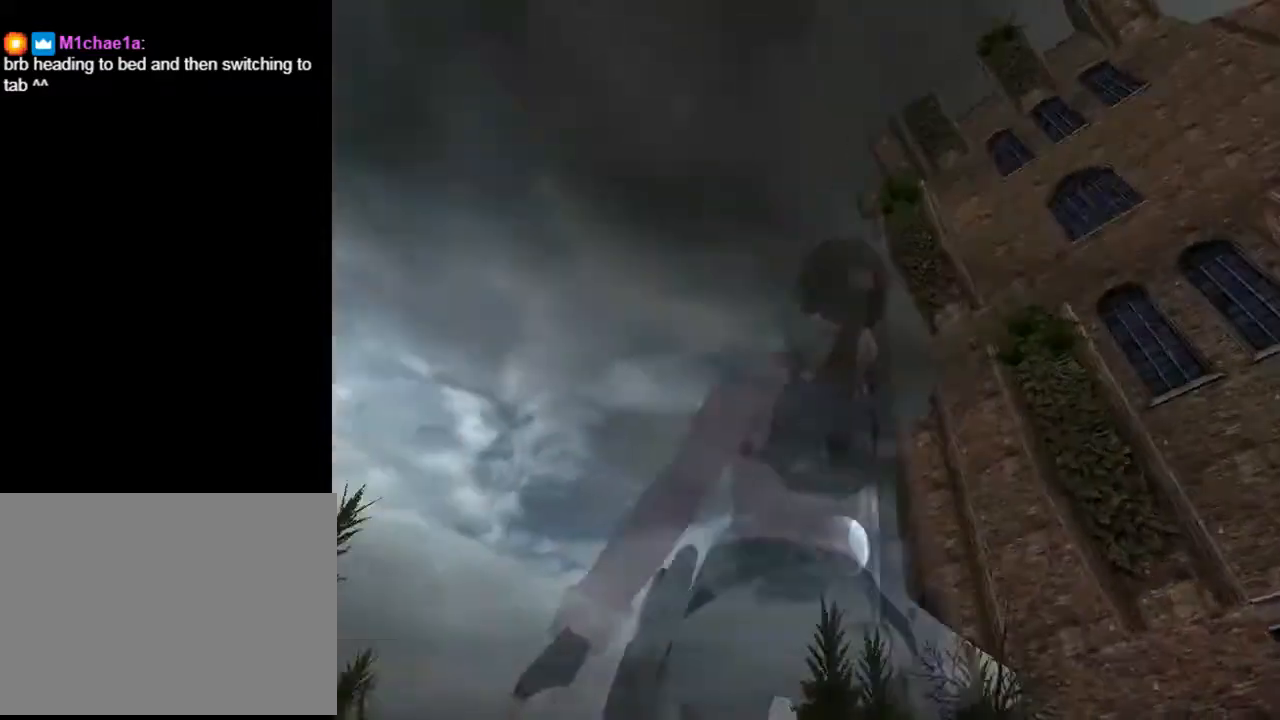
{"buttons": ["L2", "DPAD_LEFT"], "left_stick": "center", "right_stick": "center", "events": []}
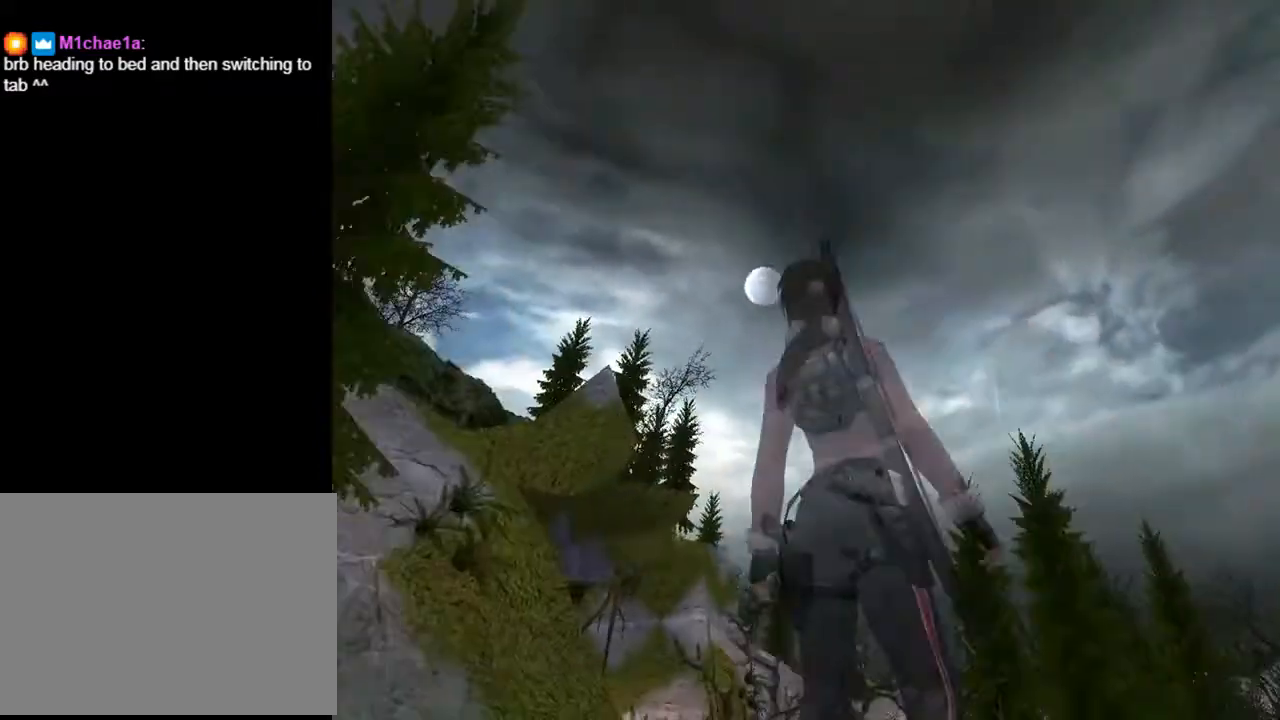
{"buttons": ["L2", "DPAD_LEFT"], "left_stick": "center", "right_stick": "center", "events": []}
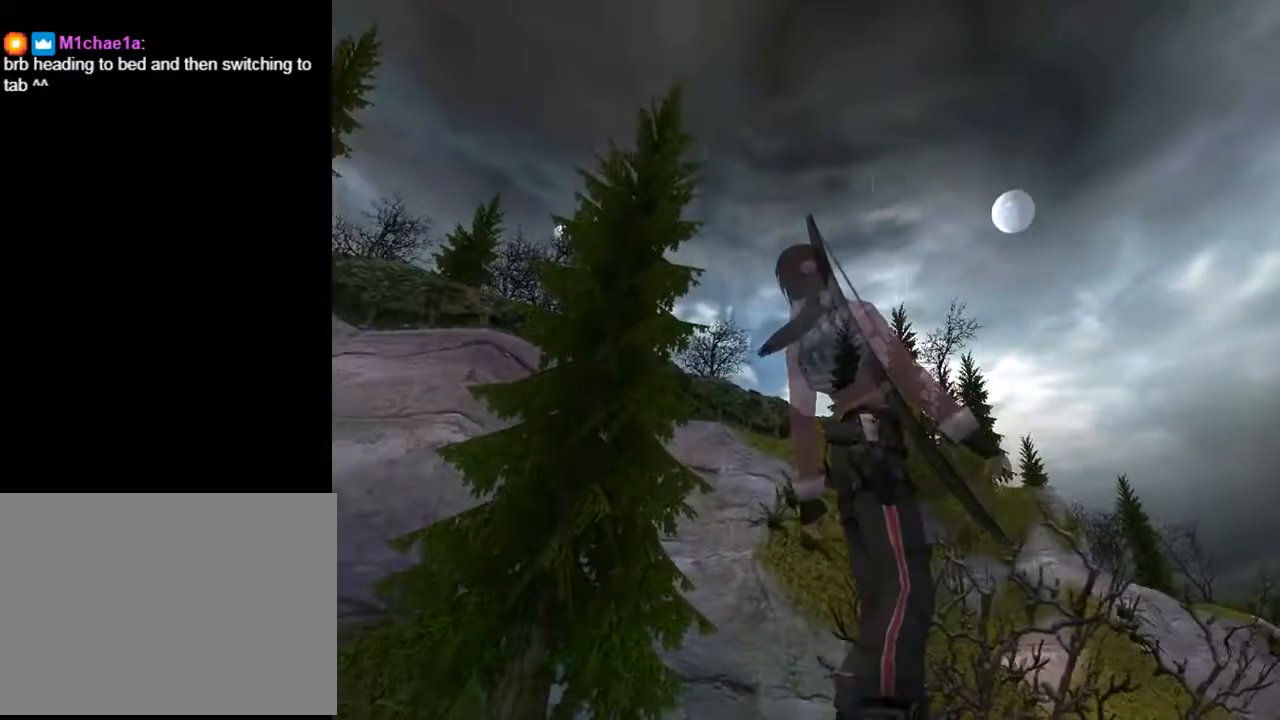
{"buttons": ["DPAD_LEFT"], "left_stick": "center", "right_stick": "center", "events": [[267, "L2", "up"]]}
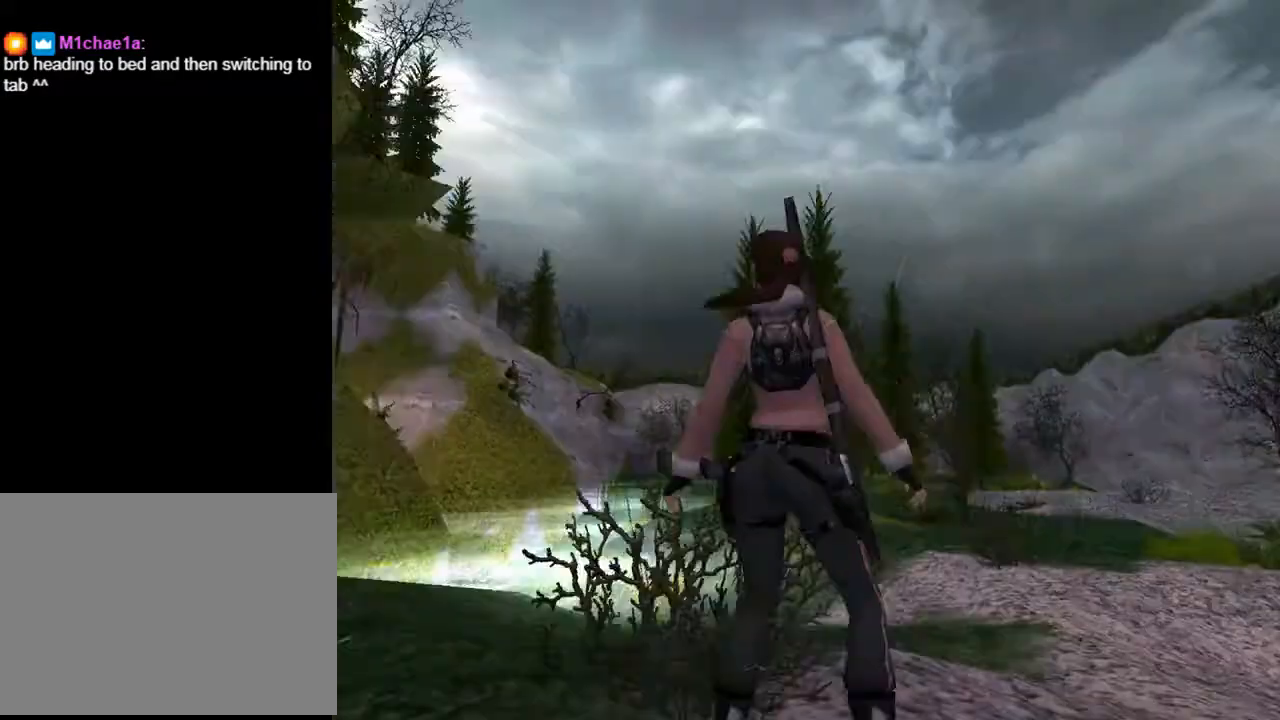
{"buttons": ["DPAD_LEFT"], "left_stick": "center", "right_stick": "center", "events": []}
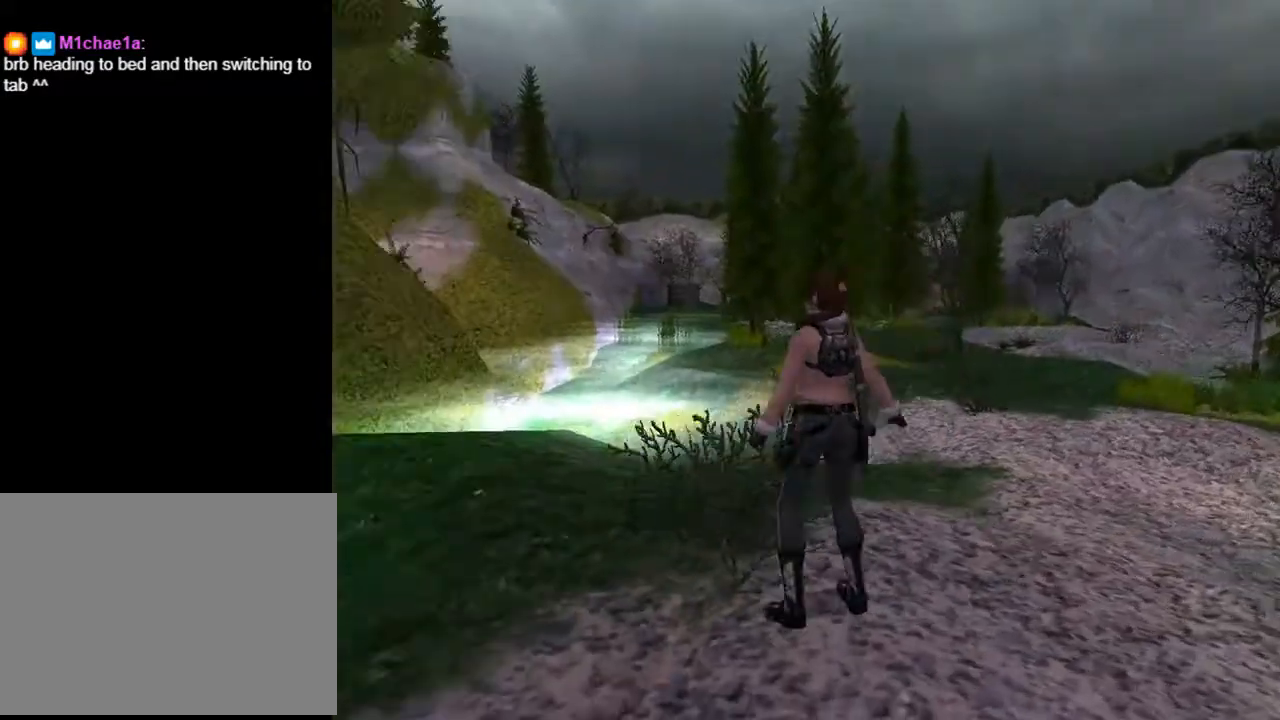
{"buttons": ["L2", "DPAD_DOWN"], "left_stick": "center", "right_stick": "center", "events": [[300, "L2", "down"], [400, "DPAD_DOWN", "down"], [433, "DPAD_LEFT", "up"]]}
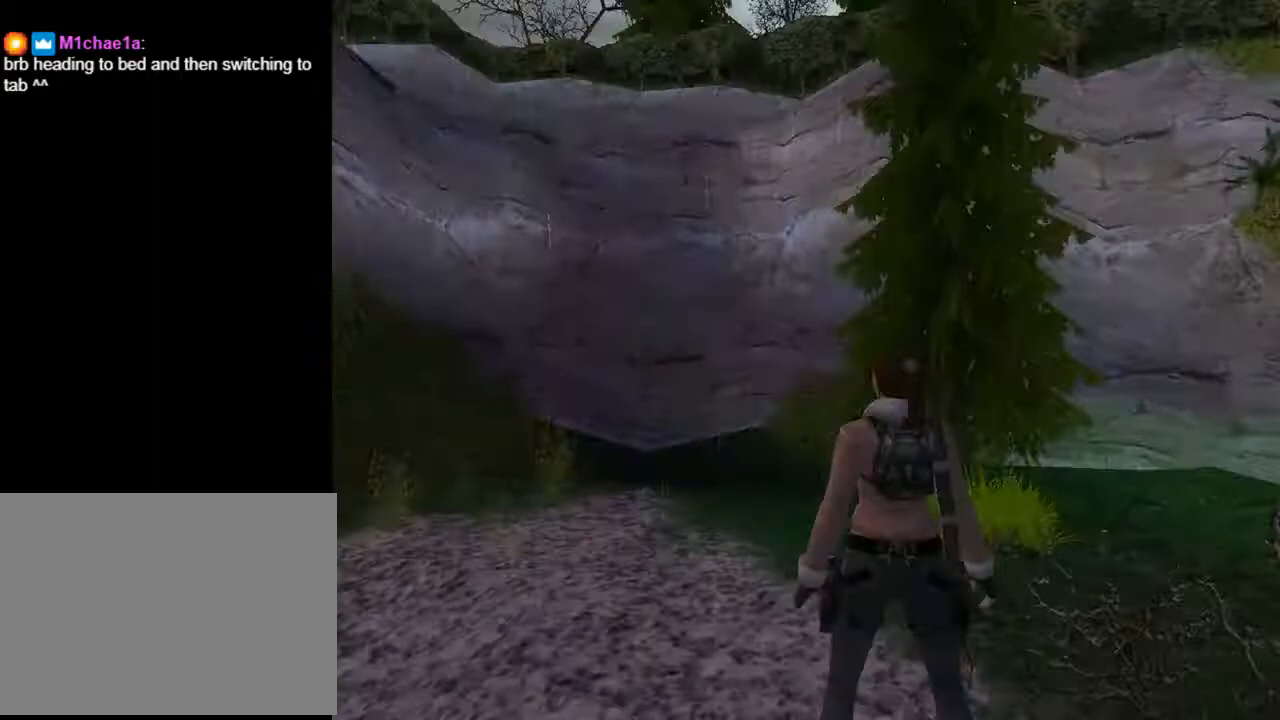
{"buttons": ["L2", "DPAD_LEFT"], "left_stick": "center", "right_stick": "center", "events": [[367, "DPAD_LEFT", "down"], [433, "DPAD_DOWN", "up"]]}